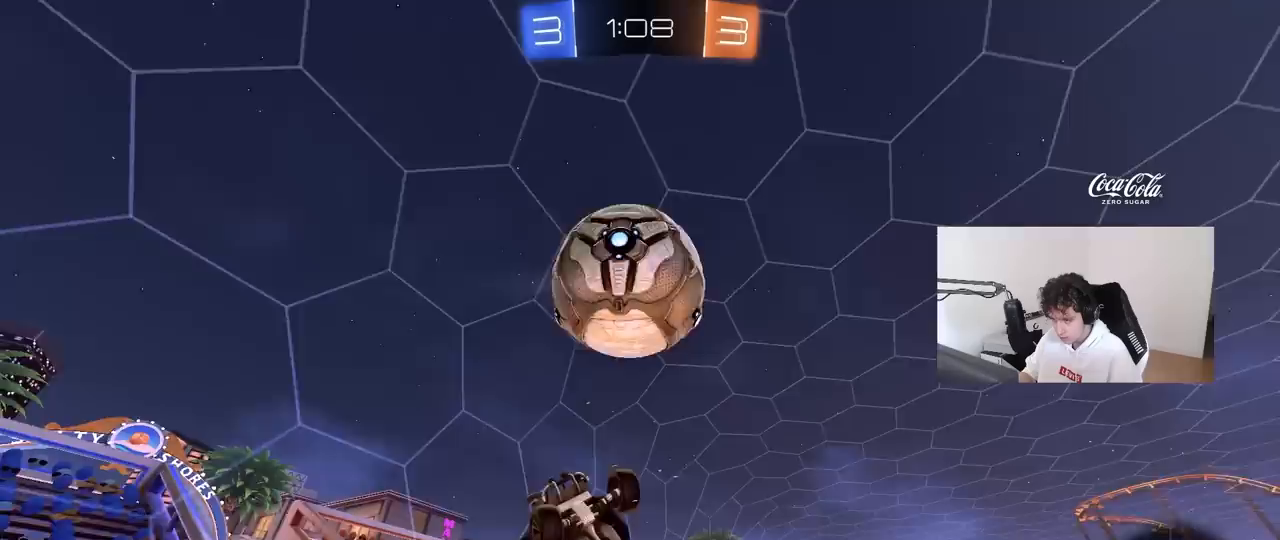
Gameplay with keyboard and mouse; each line is a JSON object with the keys and mouse buttons held at the frame after it. "events" lists presses ("down") and releases ("up") of "1", "2", "3", "4", "5", "a", "alt", "c", "caps_lock", "ctrl", "d", "e", "f", "g", "q", "r", "s", "shift", "space", "t", "tab", "v", "w", "x", "z", "mouse_left", "mouse_wheel" and "mouse_right" between this image and that frame as [ms after this image, input, new state], when the widget could be followed in between. "mouse_left", "mouse_wheel", "mouse_right" = the "left", "wheel", "right" buttons of the "mouse" list. No other keys are recorded. "wheel" means that the mouse wheel is clicked or scrolled. "mouse_move" is the direction in which the mouse moves at that frame (one of eight, or "still"), when it could be read.
{"keys": [], "mouse": [], "mouse_move": "still", "events": [[50, "s", "up"], [50, "shift", "up"], [100, "shift", "down"], [150, "mouse_left", "down"], [467, "a", "up"], [467, "mouse_left", "up"], [467, "shift", "up"]]}
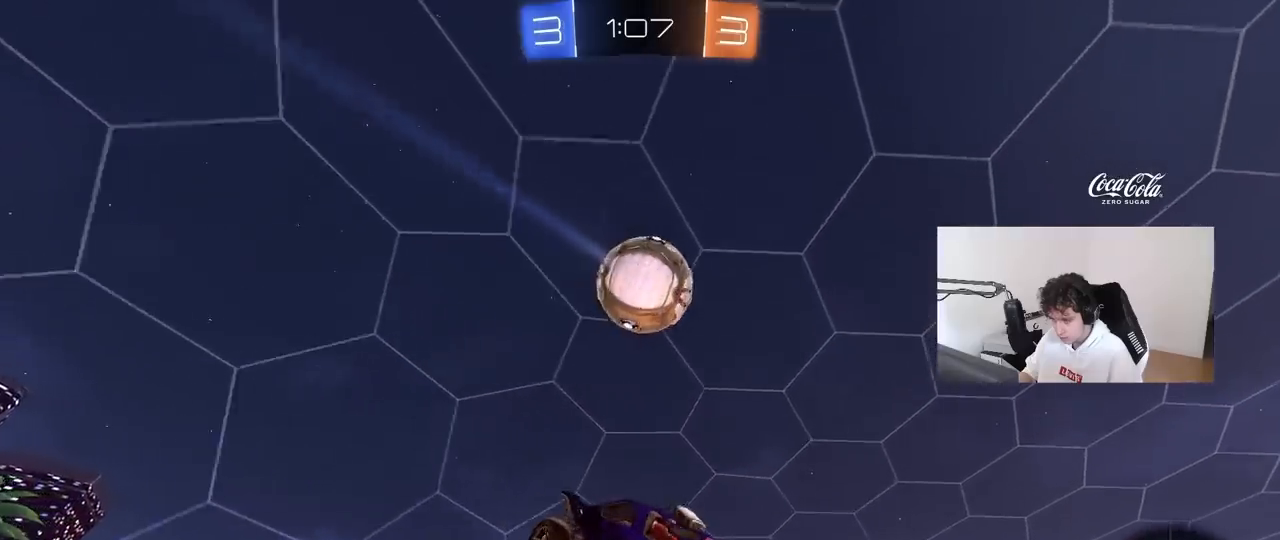
{"keys": ["a"], "mouse": [], "mouse_move": "still", "events": [[17, "d", "down"], [117, "d", "up"], [200, "a", "down"], [200, "shift", "down"], [250, "mouse_left", "down"], [300, "shift", "up"], [350, "a", "up"], [433, "mouse_left", "up"], [483, "a", "down"]]}
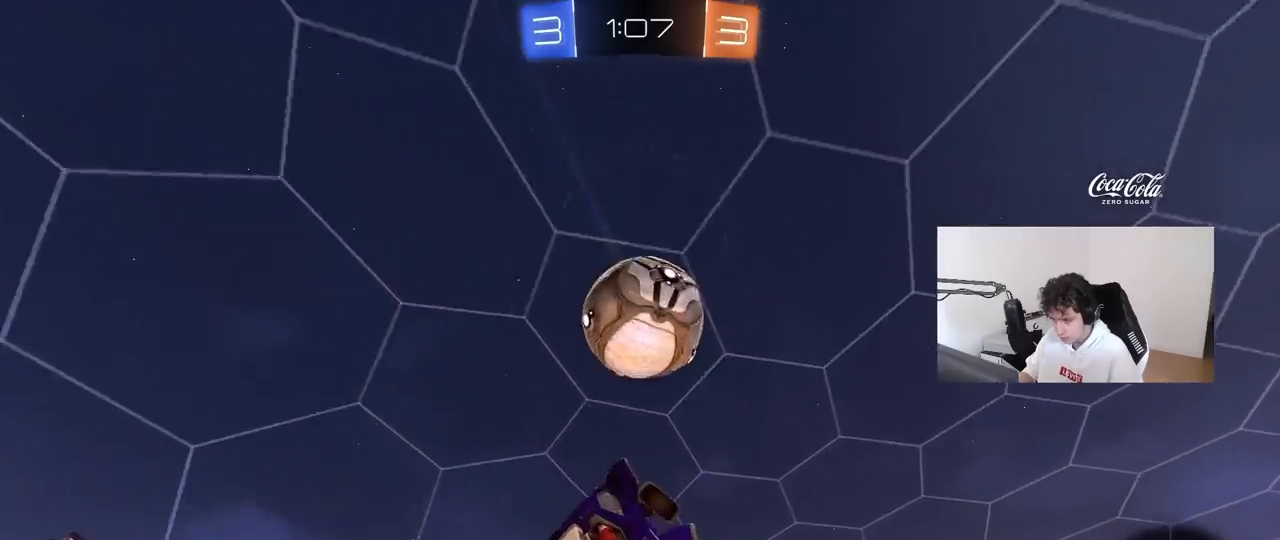
{"keys": ["a", "s", "shift"], "mouse": [], "mouse_move": "still", "events": [[83, "mouse_left", "down"], [133, "w", "down"], [167, "mouse_left", "up"], [183, "a", "up"], [183, "d", "down"], [317, "a", "down"], [367, "d", "up"], [367, "w", "up"], [450, "s", "down"], [450, "shift", "down"]]}
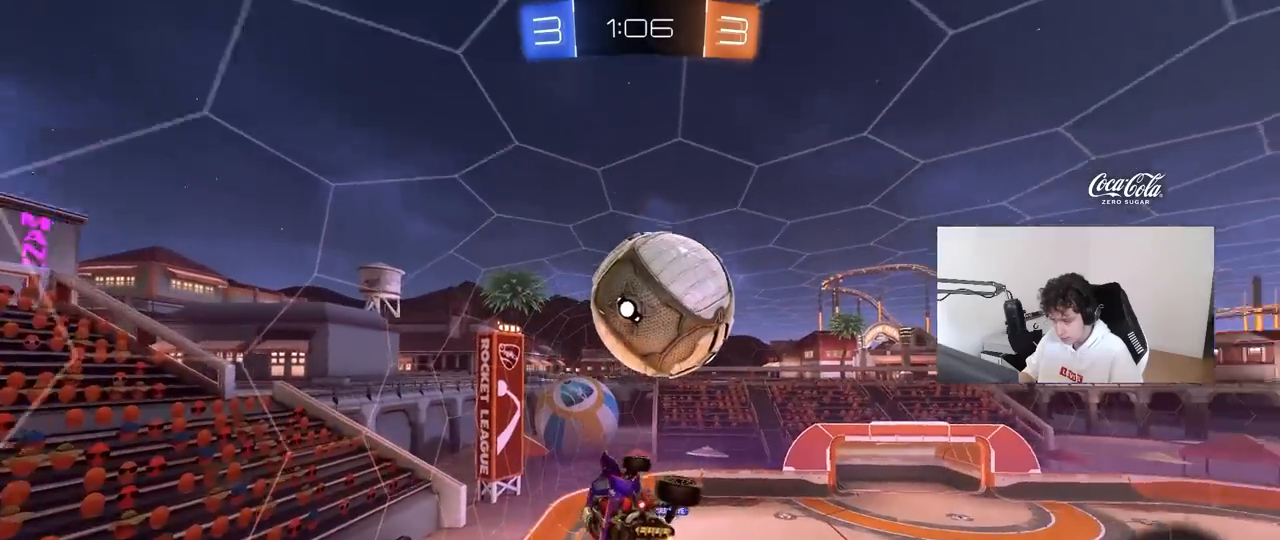
{"keys": ["a", "shift"], "mouse": [], "mouse_move": "still", "events": [[150, "shift", "up"], [283, "shift", "down"], [383, "s", "up"]]}
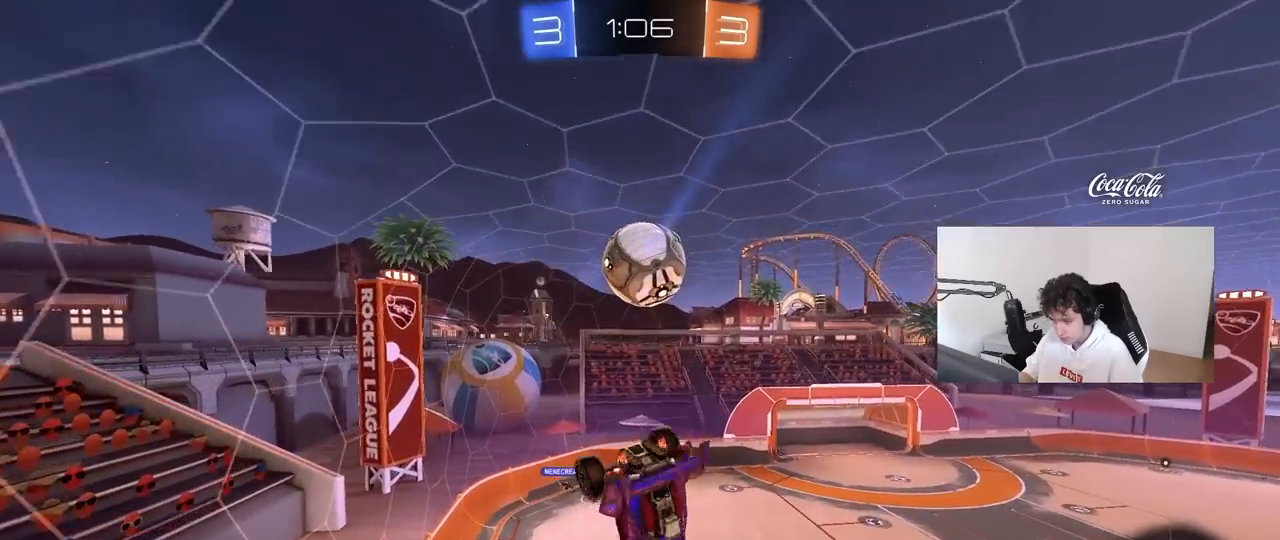
{"keys": ["s"], "mouse": [], "mouse_move": "still", "events": [[17, "mouse_left", "down"], [17, "w", "down"], [167, "shift", "up"], [200, "w", "up"], [300, "a", "up"], [350, "mouse_left", "up"], [350, "s", "down"], [400, "a", "down"], [400, "shift", "down"], [483, "a", "up"], [483, "shift", "up"]]}
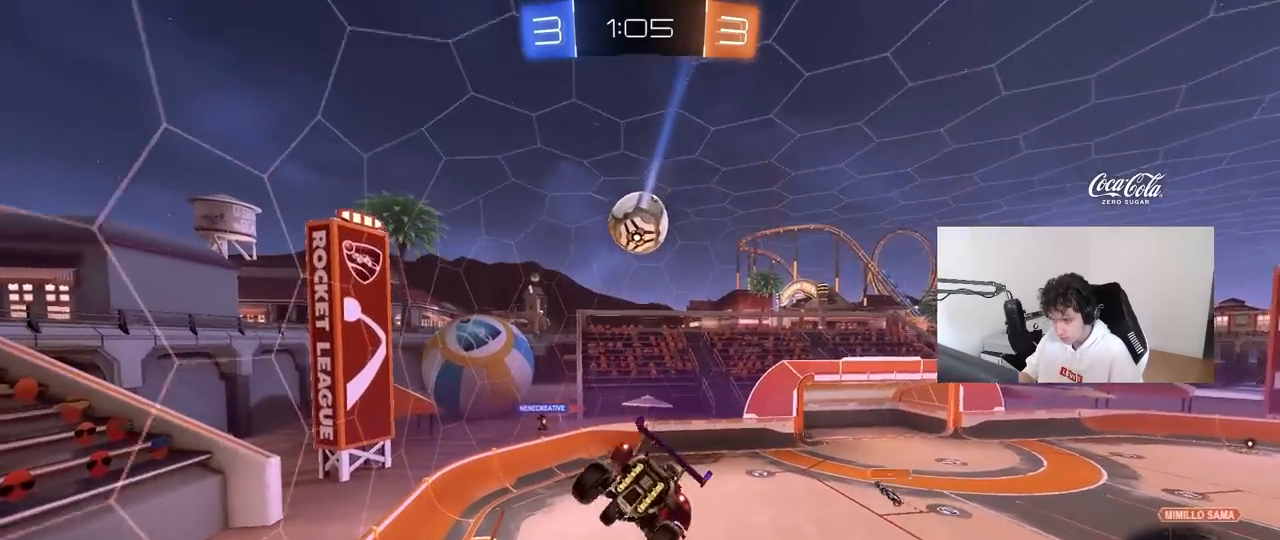
{"keys": [], "mouse": [], "mouse_move": "still", "events": [[33, "s", "up"], [83, "d", "down"], [133, "s", "down"], [217, "d", "up"], [217, "s", "up"], [367, "d", "down"], [450, "d", "up"]]}
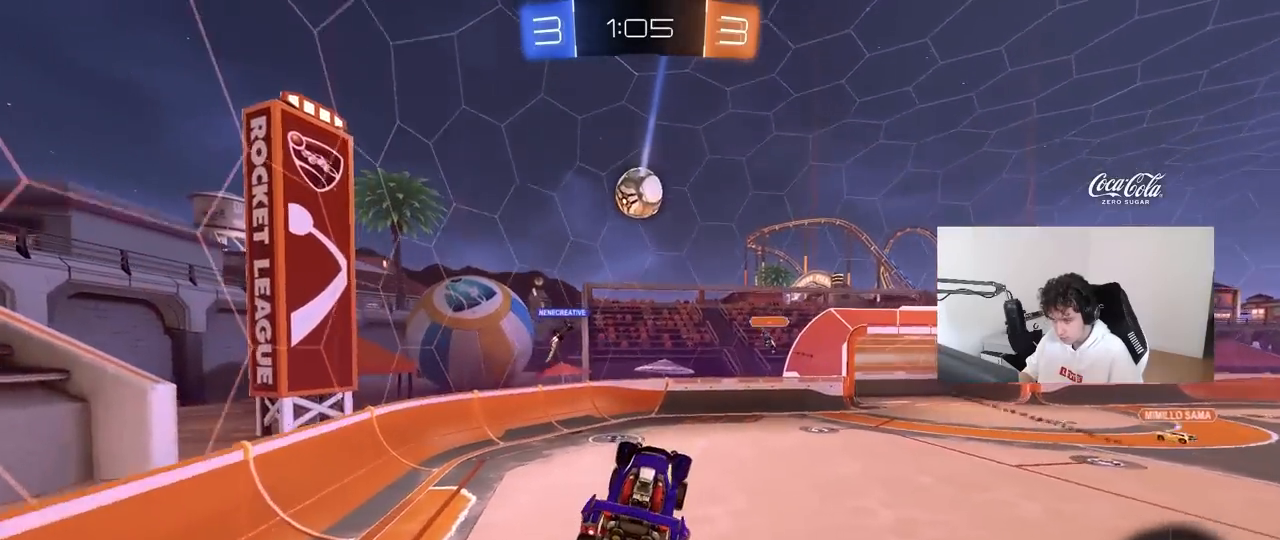
{"keys": ["d", "w"], "mouse": [], "mouse_move": "still", "events": [[183, "w", "down"], [283, "d", "down"]]}
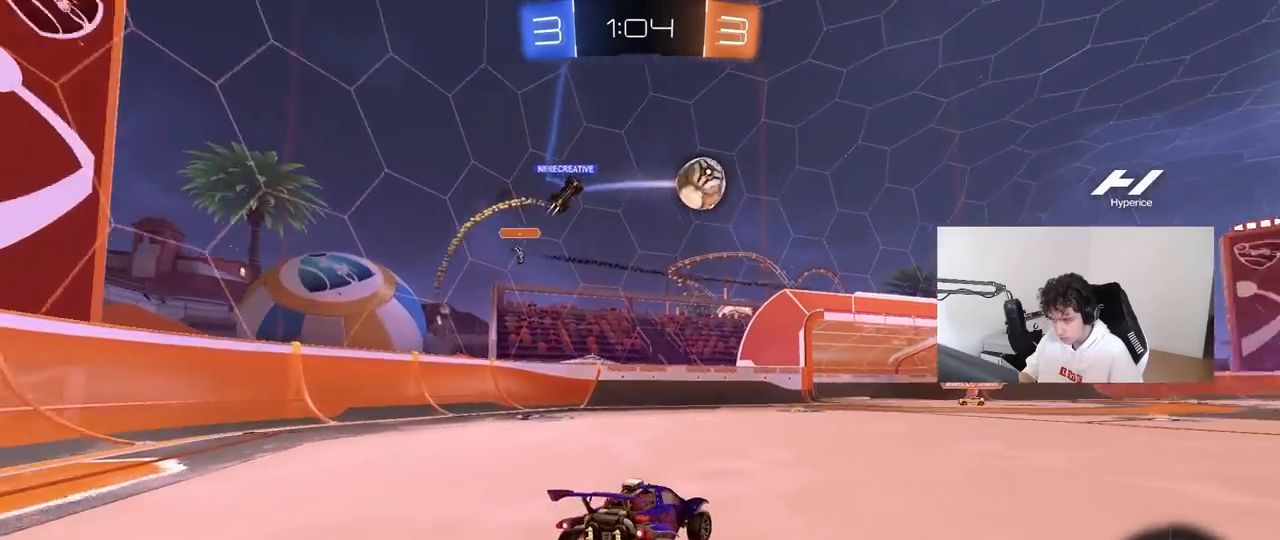
{"keys": ["d", "shift", "w"], "mouse": ["left"], "mouse_move": "still", "events": [[117, "mouse_left", "down"], [350, "d", "up"], [383, "mouse_right", "down"], [483, "d", "down"], [483, "mouse_right", "up"], [483, "shift", "down"]]}
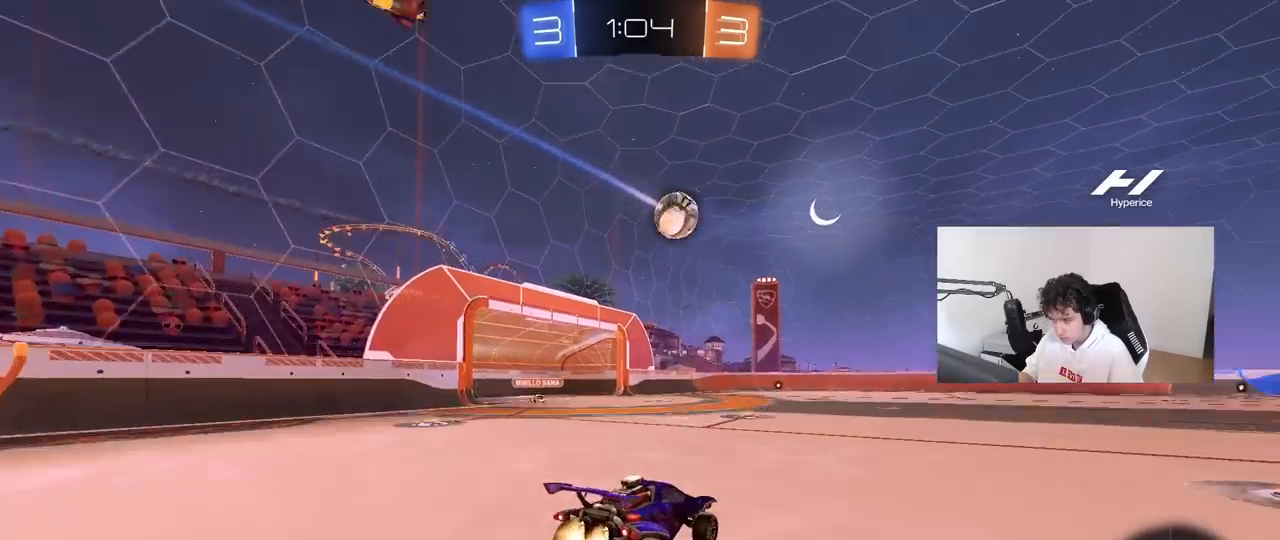
{"keys": ["d", "s", "shift"], "mouse": [], "mouse_move": "still", "events": [[83, "mouse_right", "down"], [133, "s", "down"], [133, "w", "up"], [267, "mouse_right", "up"], [367, "s", "up"], [450, "mouse_left", "up"], [500, "s", "down"]]}
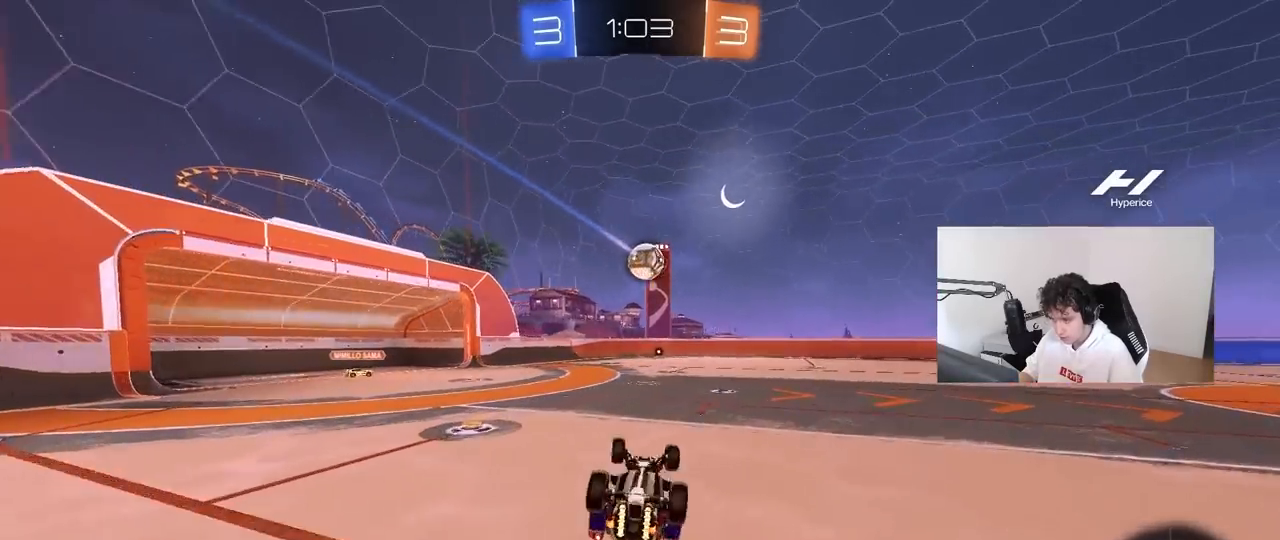
{"keys": [], "mouse": [], "mouse_move": "still", "events": [[283, "s", "up"], [283, "shift", "up"], [383, "d", "up"]]}
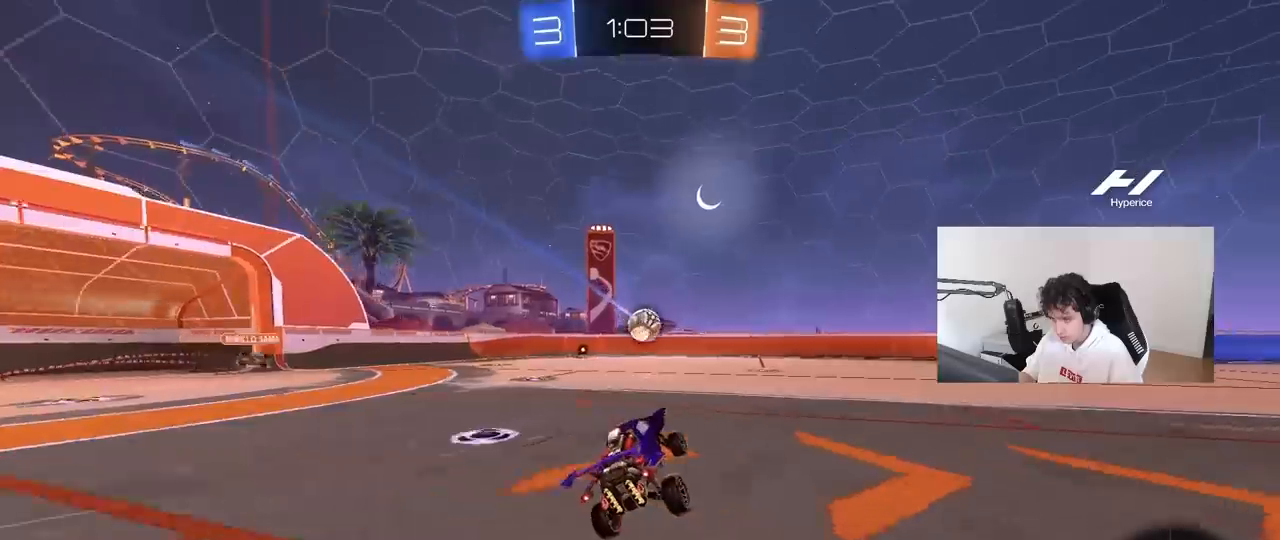
{"keys": ["w"], "mouse": [], "mouse_move": "still", "events": [[17, "w", "down"], [300, "a", "down"], [350, "a", "up"]]}
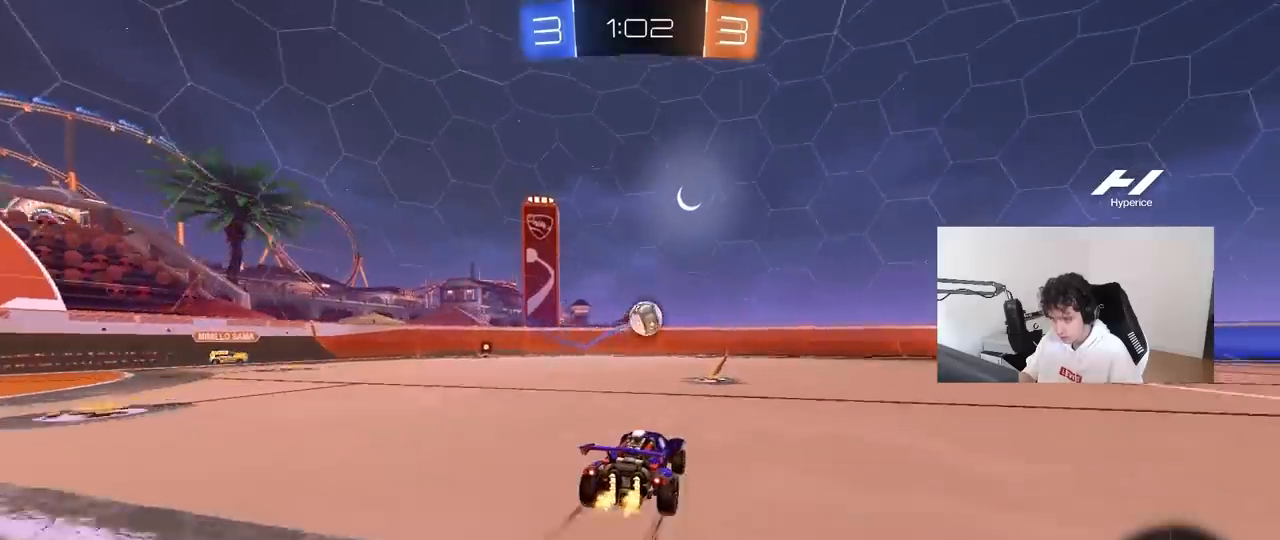
{"keys": ["w"], "mouse": [], "mouse_move": "still", "events": []}
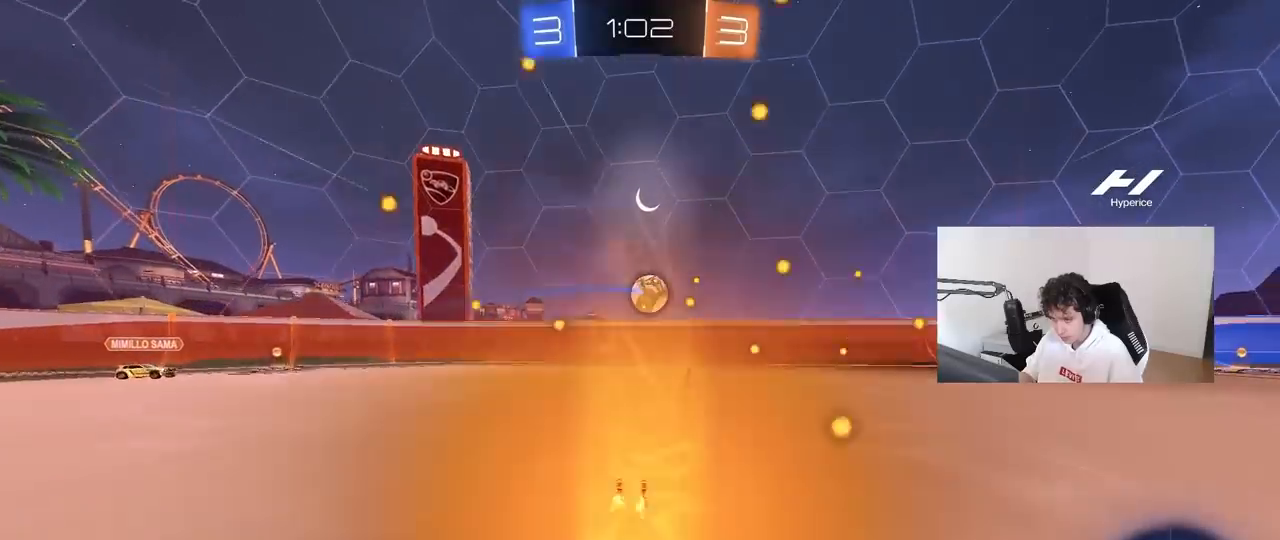
{"keys": [], "mouse": ["left"], "mouse_move": "still", "events": [[50, "d", "down"], [100, "d", "up"], [100, "w", "up"], [183, "mouse_right", "down"], [233, "a", "down"], [233, "s", "down"], [333, "shift", "down"], [383, "a", "up"], [383, "mouse_right", "up"], [383, "s", "up"], [383, "shift", "up"], [467, "mouse_left", "down"]]}
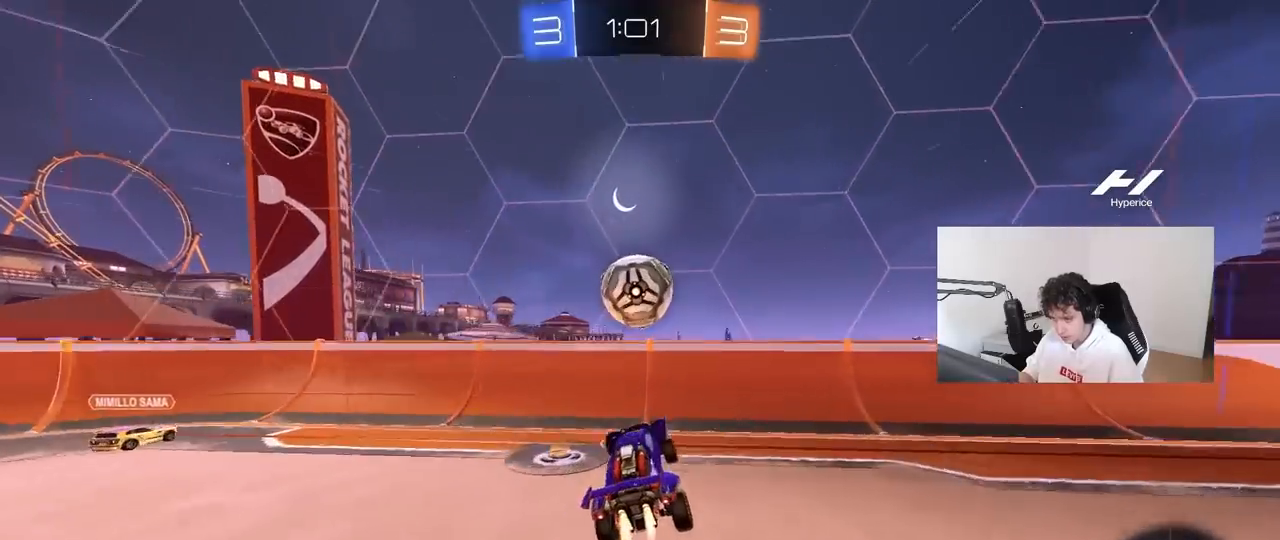
{"keys": ["w"], "mouse": [], "mouse_move": "still", "events": [[17, "mouse_right", "down"], [200, "d", "down"], [250, "mouse_right", "up"], [283, "mouse_left", "up"], [433, "w", "down"], [483, "d", "up"]]}
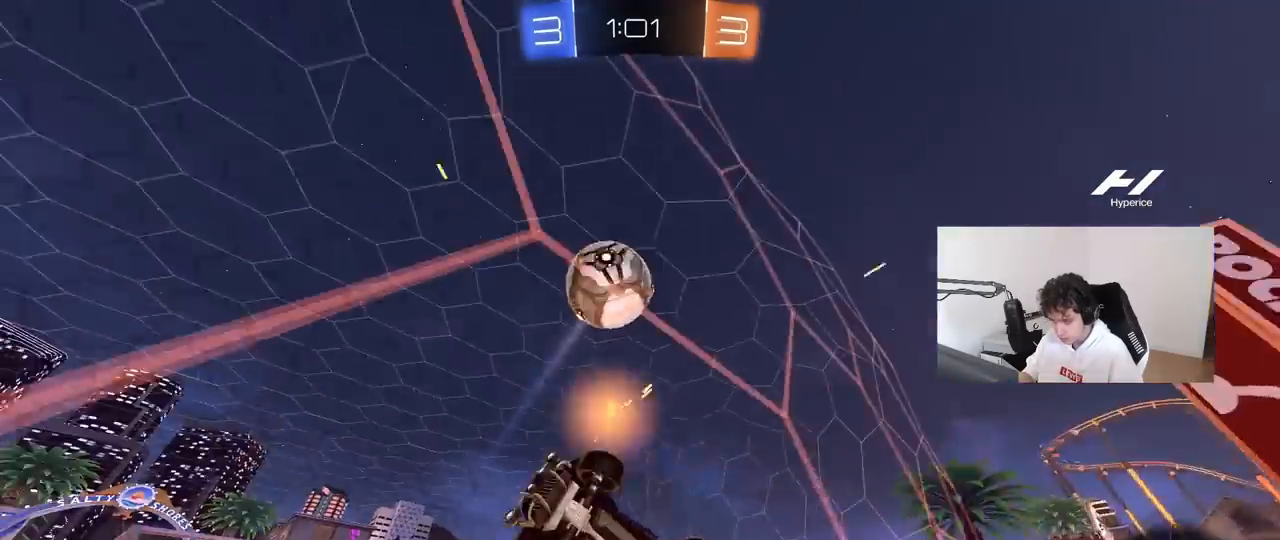
{"keys": ["w"], "mouse": [], "mouse_move": "still", "events": [[167, "d", "down"], [400, "d", "up"]]}
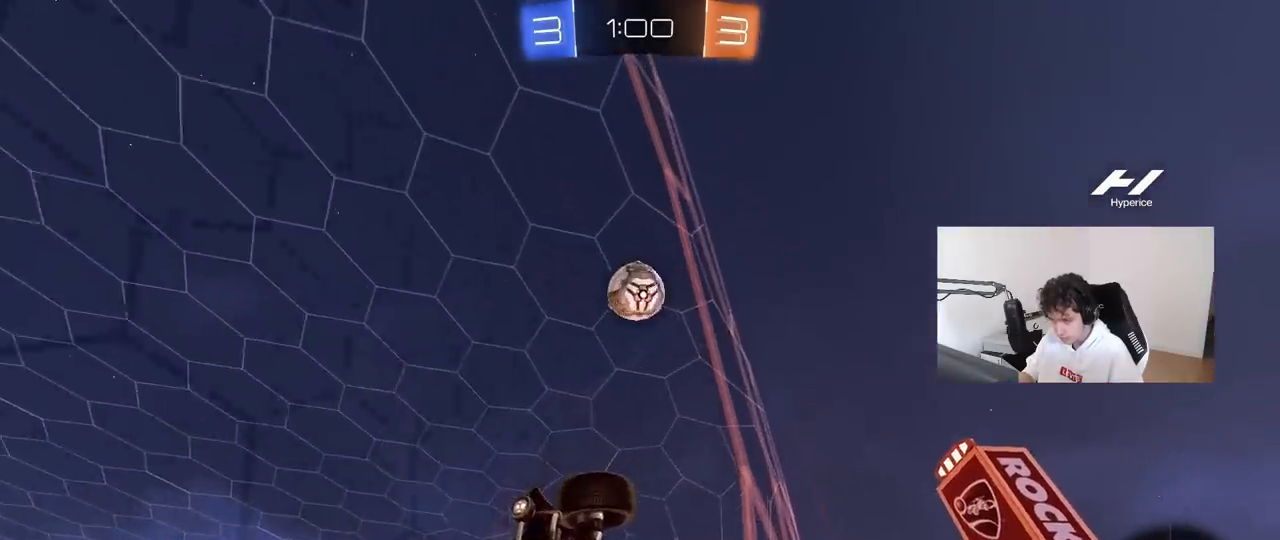
{"keys": ["a", "s", "shift"], "mouse": [], "mouse_move": "still", "events": [[50, "d", "down"], [150, "a", "down"], [150, "d", "up"], [183, "mouse_left", "down"], [233, "a", "up"], [233, "mouse_right", "down"], [233, "w", "up"], [283, "a", "down"], [283, "shift", "down"], [283, "space", "down"], [333, "s", "down"], [383, "space", "up"], [417, "mouse_left", "up"], [417, "mouse_right", "up"]]}
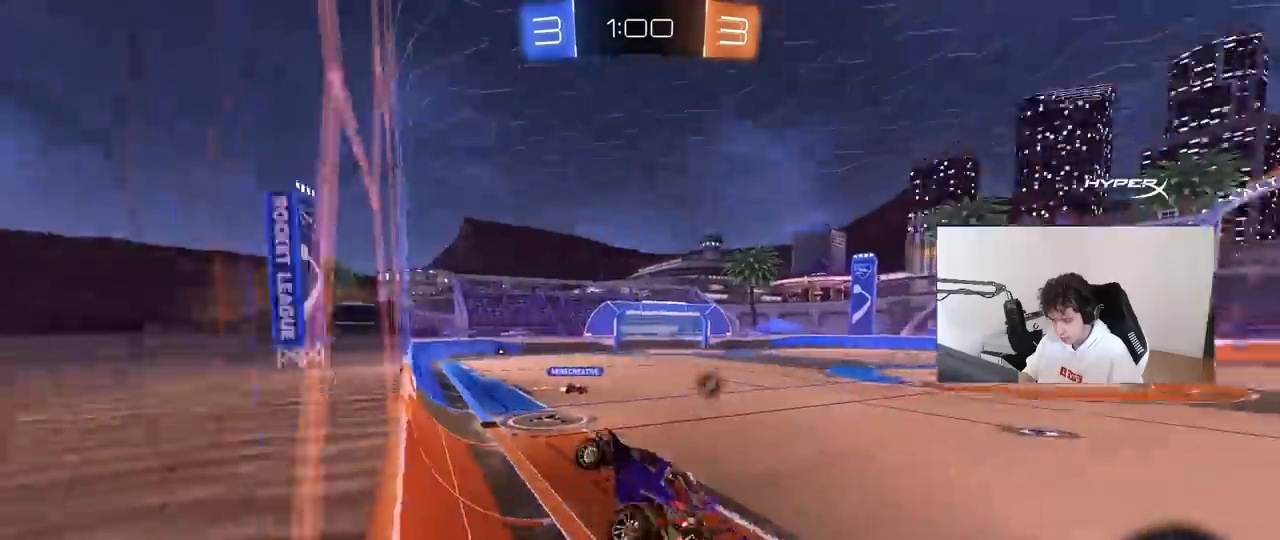
{"keys": ["w"], "mouse": ["left", "right"], "mouse_move": "still", "events": [[17, "shift", "up"], [67, "a", "up"], [67, "s", "up"], [167, "d", "down"], [200, "d", "up"], [300, "w", "down"], [433, "mouse_right", "down"], [483, "mouse_left", "down"]]}
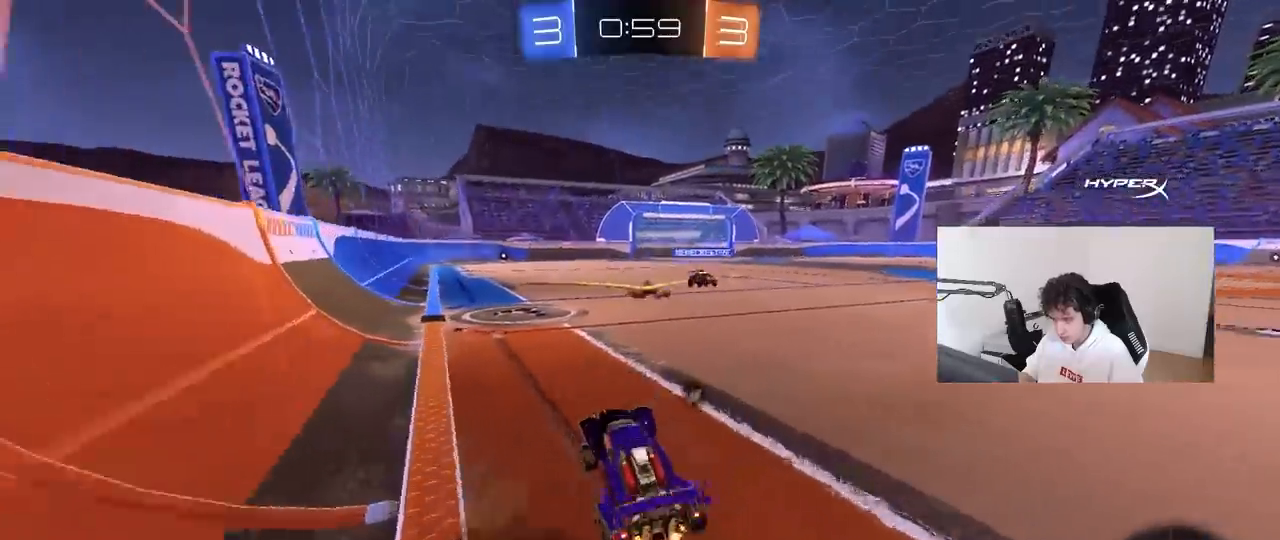
{"keys": ["w"], "mouse": ["right"], "mouse_move": "still", "events": [[33, "a", "down"], [83, "mouse_right", "up"], [217, "a", "up"], [217, "mouse_right", "down"], [317, "mouse_right", "up"], [367, "mouse_right", "down"], [367, "space", "down"], [450, "mouse_left", "up"], [500, "space", "up"]]}
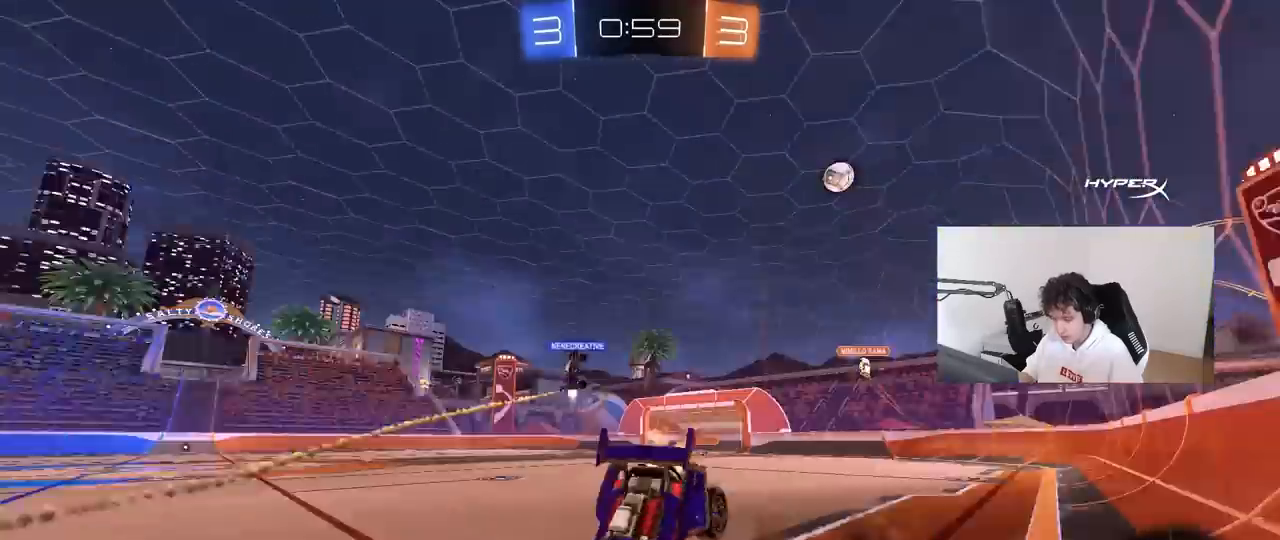
{"keys": ["d", "w"], "mouse": [], "mouse_move": "still", "events": [[50, "mouse_right", "up"], [467, "d", "down"]]}
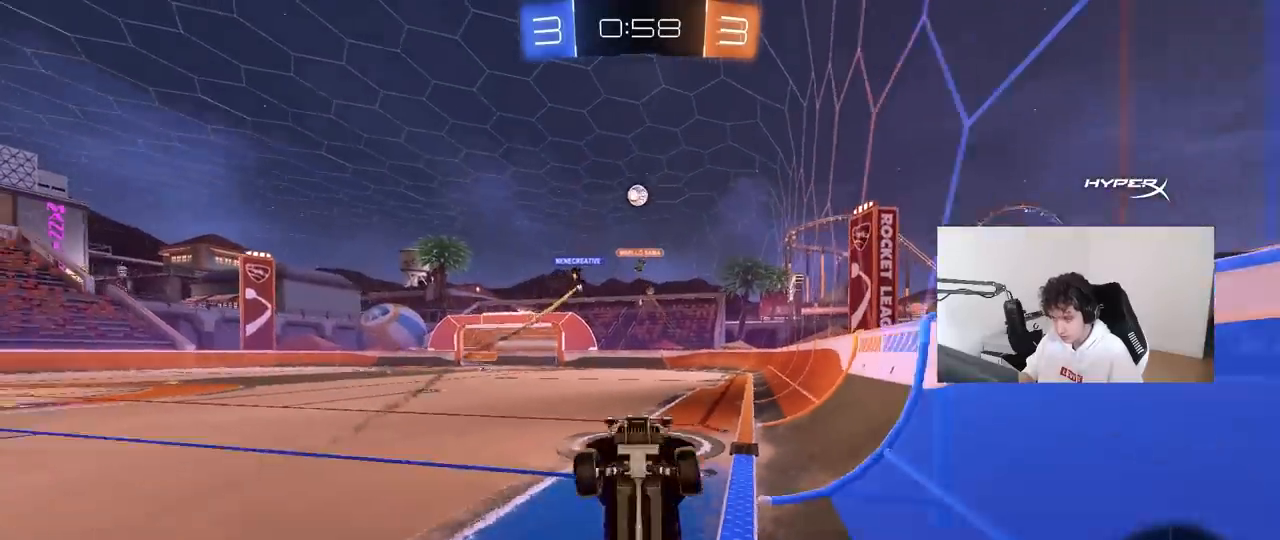
{"keys": ["d", "w"], "mouse": [], "mouse_move": "still", "events": [[17, "w", "up"], [117, "d", "up"], [300, "d", "down"], [350, "d", "up"], [383, "w", "down"], [483, "d", "down"]]}
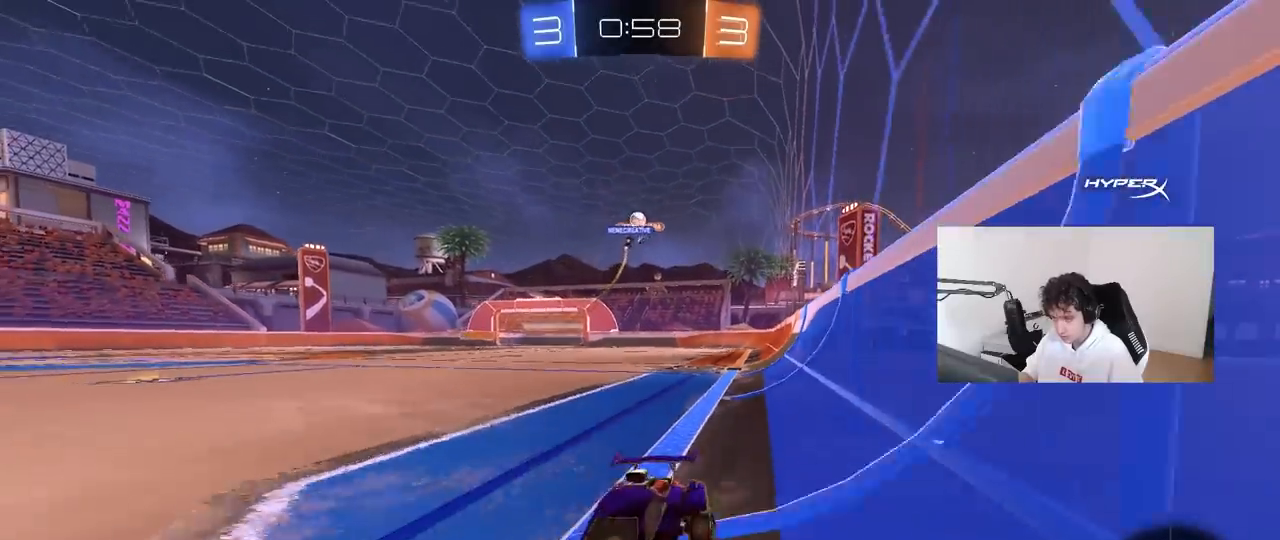
{"keys": ["w"], "mouse": [], "mouse_move": "still", "events": [[167, "d", "up"], [400, "a", "down"], [500, "a", "up"]]}
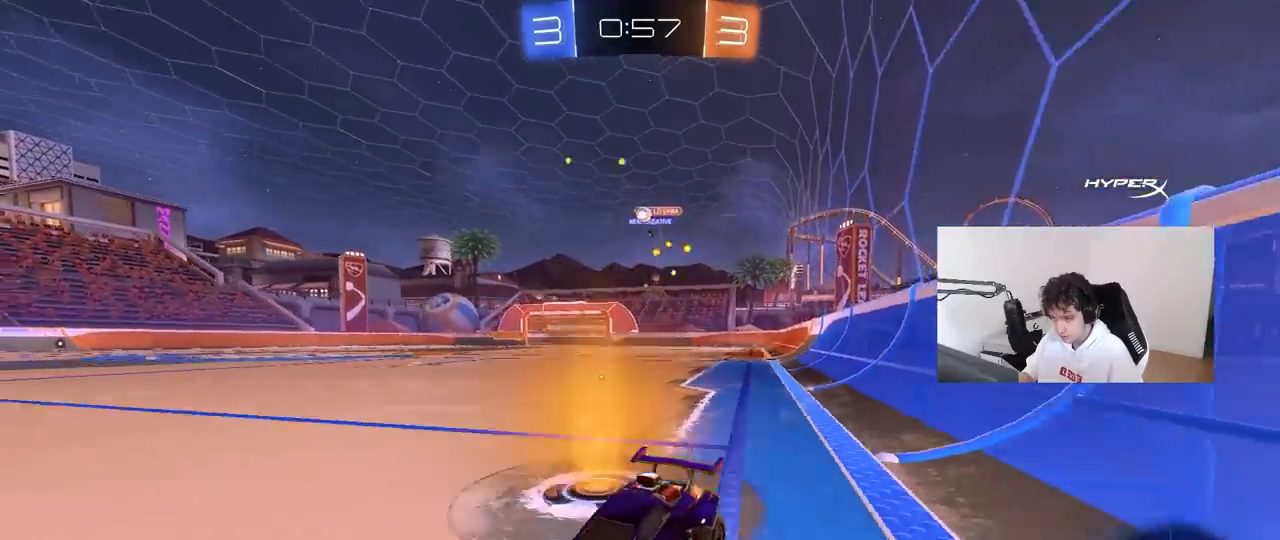
{"keys": ["d", "space", "w"], "mouse": [], "mouse_move": "still", "events": [[50, "space", "down"], [183, "space", "up"], [417, "space", "down"], [467, "d", "down"]]}
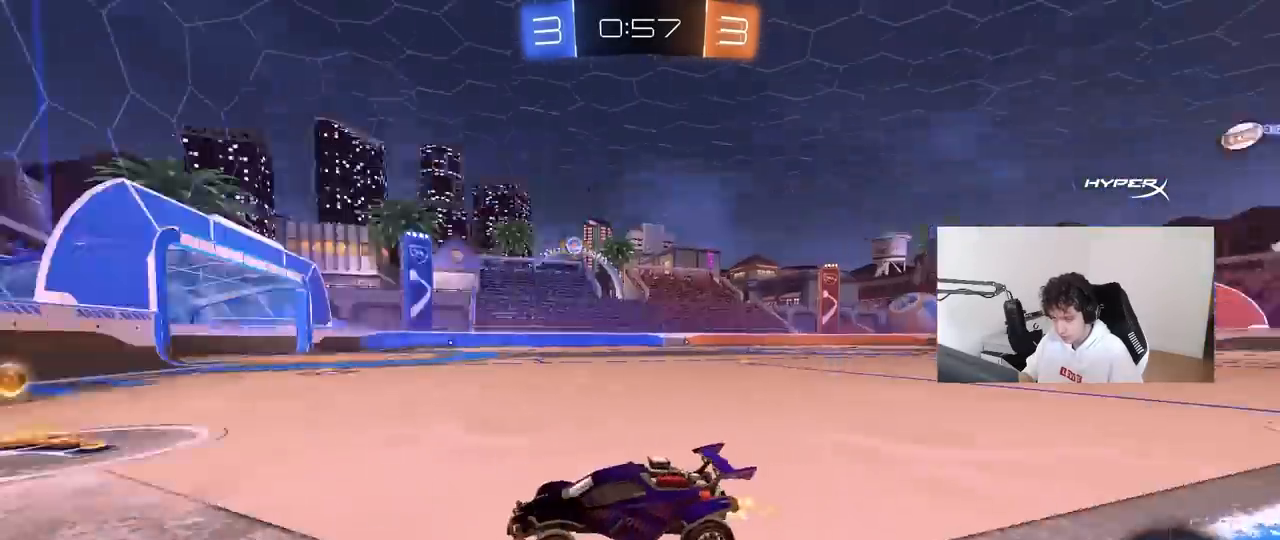
{"keys": ["d", "w"], "mouse": [], "mouse_move": "still", "events": [[17, "shift", "down"], [17, "space", "up"], [150, "shift", "up"]]}
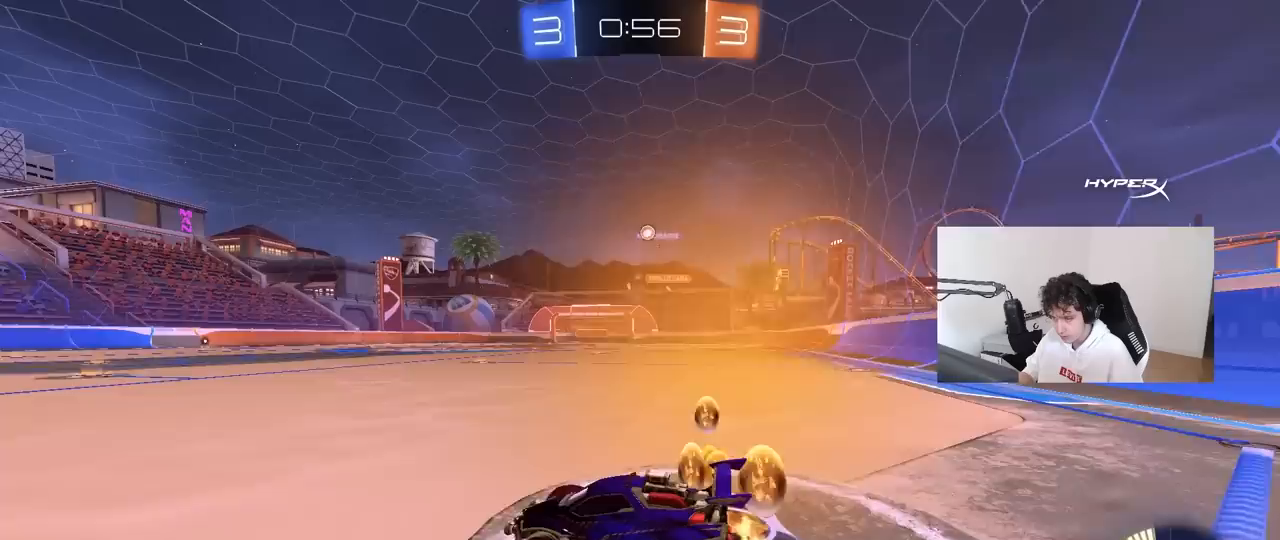
{"keys": [], "mouse": [], "mouse_move": "still", "events": [[400, "d", "up"], [500, "w", "up"]]}
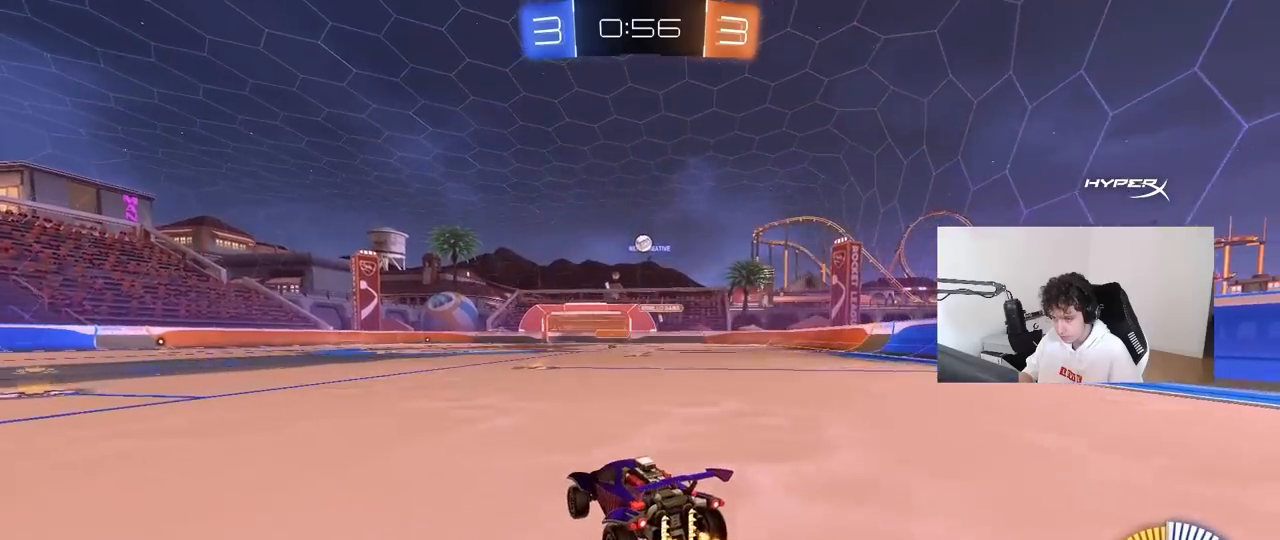
{"keys": [], "mouse": [], "mouse_move": "still", "events": []}
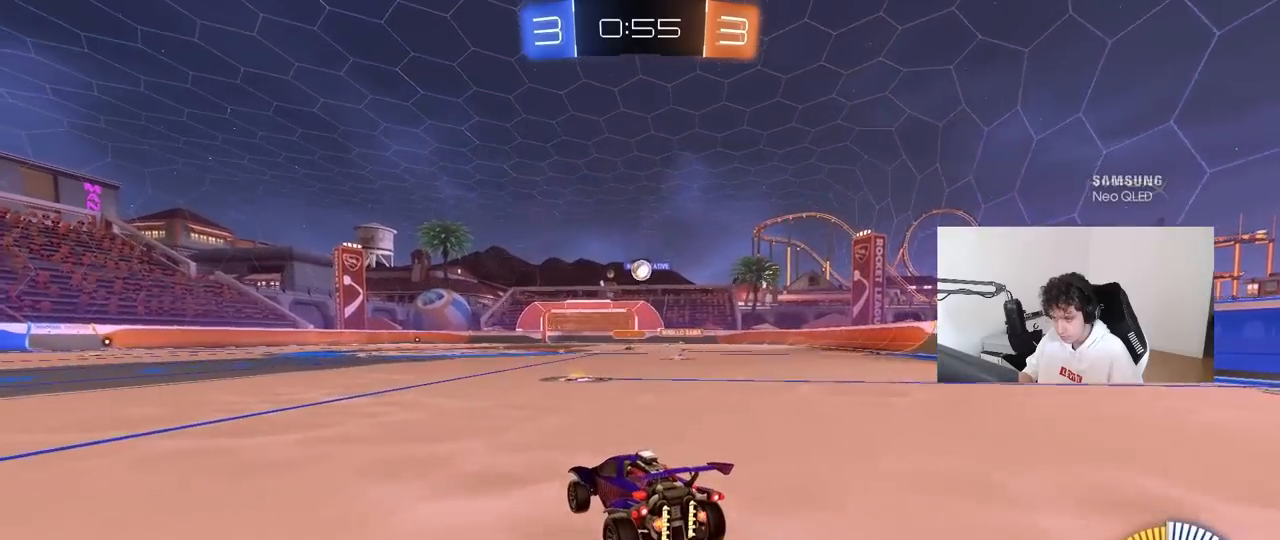
{"keys": ["a", "w"], "mouse": [], "mouse_move": "still", "events": [[350, "w", "down"], [483, "a", "down"]]}
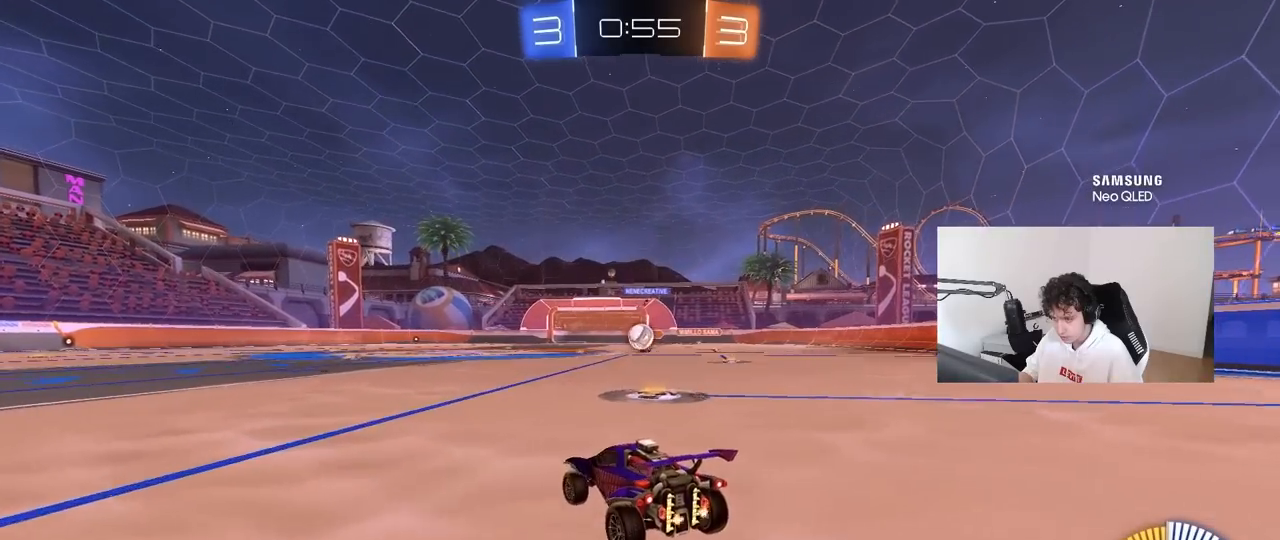
{"keys": ["a", "w"], "mouse": [], "mouse_move": "still", "events": [[167, "a", "up"], [267, "w", "up"], [317, "a", "down"], [367, "a", "up"], [400, "w", "down"], [500, "a", "down"]]}
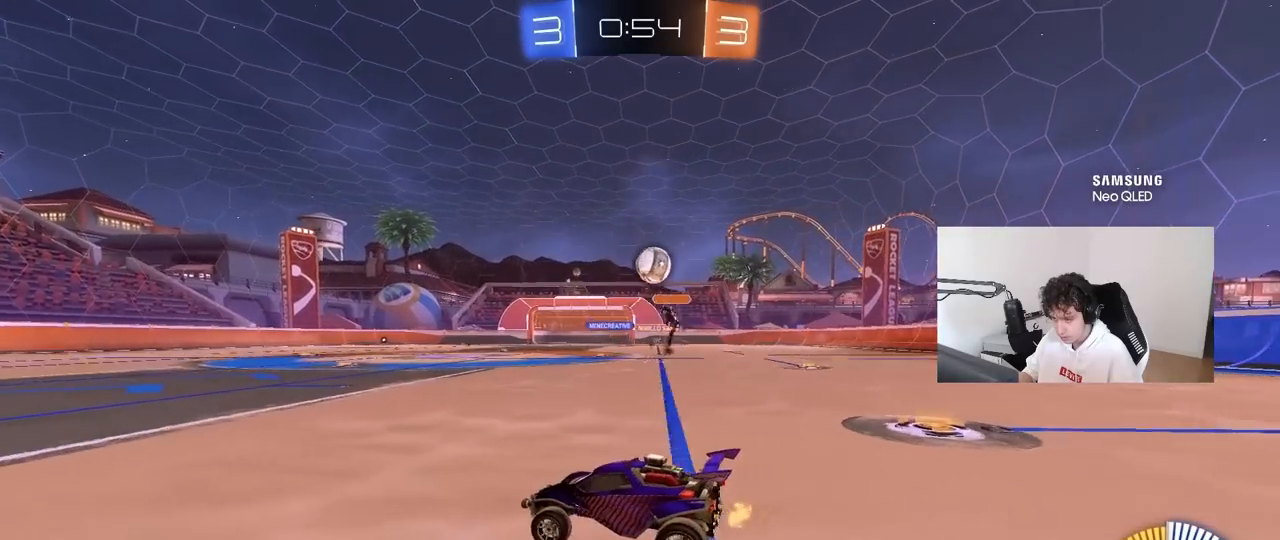
{"keys": ["w"], "mouse": ["left"], "mouse_move": "still", "events": [[50, "mouse_left", "down"], [233, "a", "up"]]}